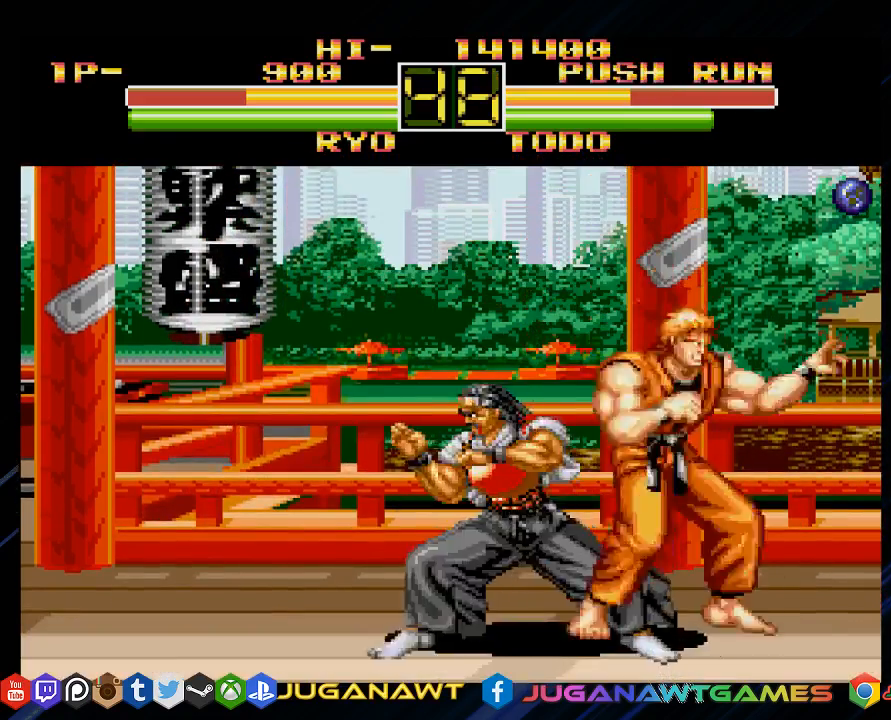
Gameplay with a controller (PlayStation layout); each line is a JSON object with the inputs held at the frame after it. "events" lists button and stick changes between this image and that frame as [ms after this image, input, new state], when the widget could be followed in between.
{"buttons": ["CIRCLE", "DPAD_DOWN"], "left_stick": "center", "right_stick": "center", "events": [[117, "CIRCLE", "down"], [150, "DPAD_RIGHT", "down"], [183, "CIRCLE", "up"], [183, "DPAD_DOWN", "up"], [283, "CIRCLE", "down"], [283, "DPAD_RIGHT", "up"], [317, "DPAD_LEFT", "down"], [383, "CIRCLE", "up"], [383, "DPAD_DOWN", "down"], [417, "DPAD_LEFT", "up"], [483, "CIRCLE", "down"]]}
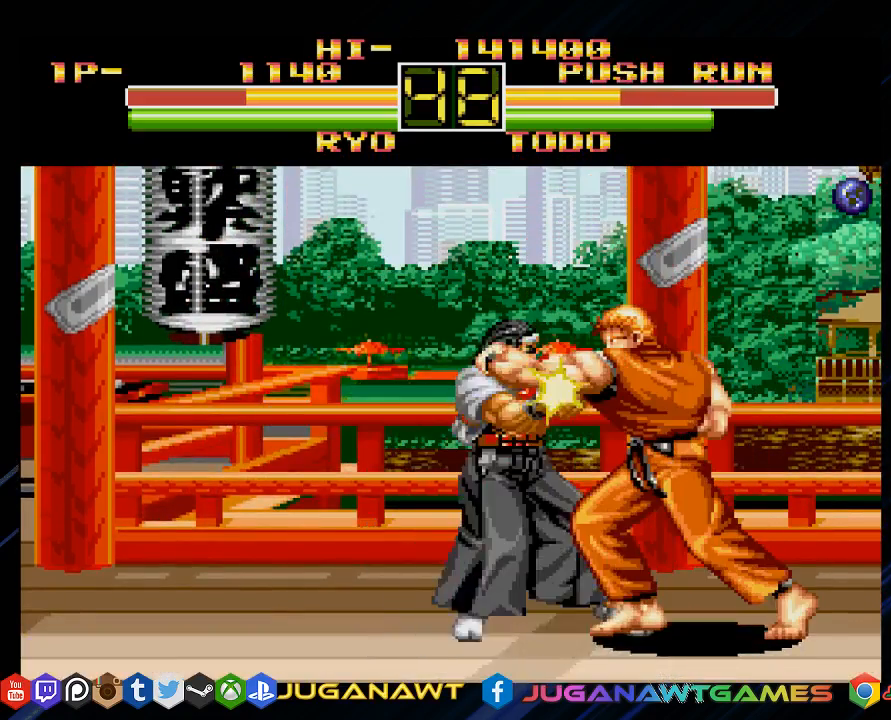
{"buttons": ["CROSS", "DPAD_DOWN"], "left_stick": "center", "right_stick": "center", "events": [[17, "DPAD_RIGHT", "down"], [117, "CIRCLE", "up"], [167, "CROSS", "down"], [200, "DPAD_RIGHT", "up"], [317, "CROSS", "up"], [417, "CROSS", "down"]]}
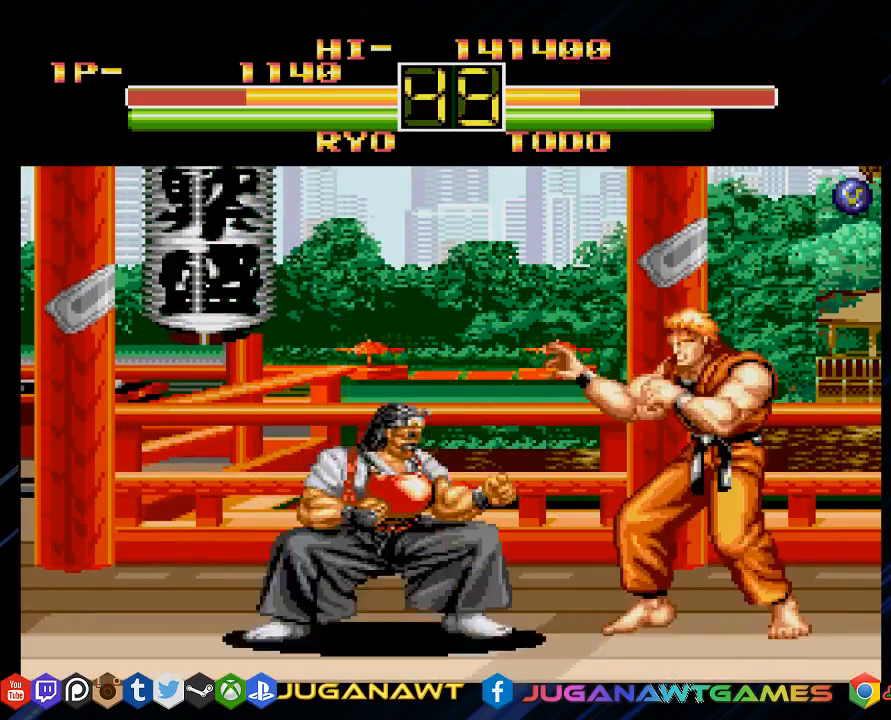
{"buttons": ["DPAD_RIGHT"], "left_stick": "center", "right_stick": "center", "events": [[17, "CROSS", "up"], [100, "CROSS", "down"], [200, "CROSS", "up"], [300, "CROSS", "down"], [400, "CROSS", "up"], [467, "DPAD_RIGHT", "down"], [500, "DPAD_DOWN", "up"]]}
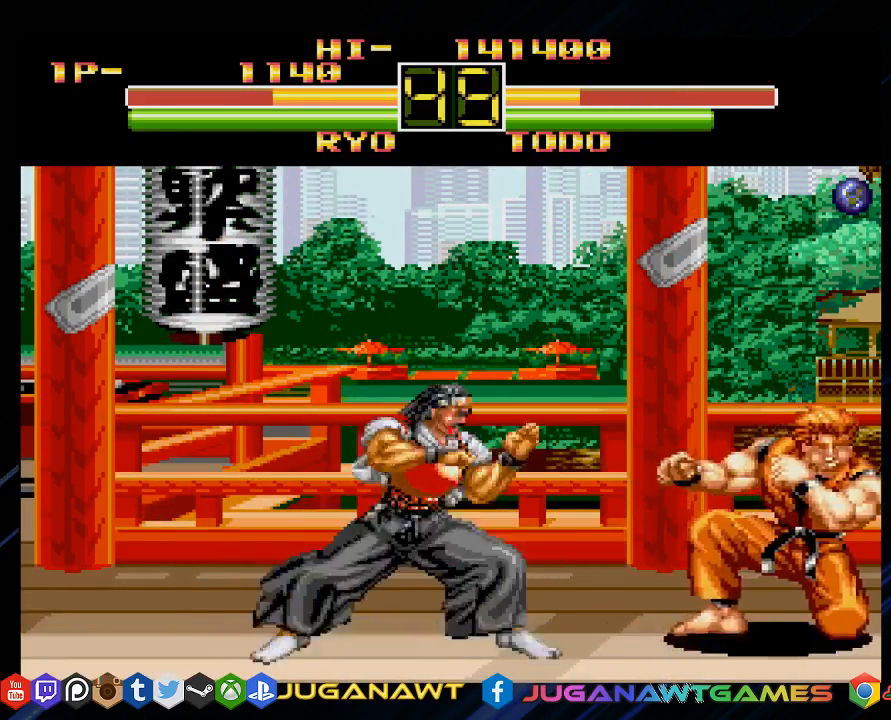
{"buttons": ["DPAD_UP", "DPAD_RIGHT"], "left_stick": "center", "right_stick": "center", "events": [[67, "CIRCLE", "down"], [167, "CIRCLE", "up"], [400, "DPAD_UP", "down"]]}
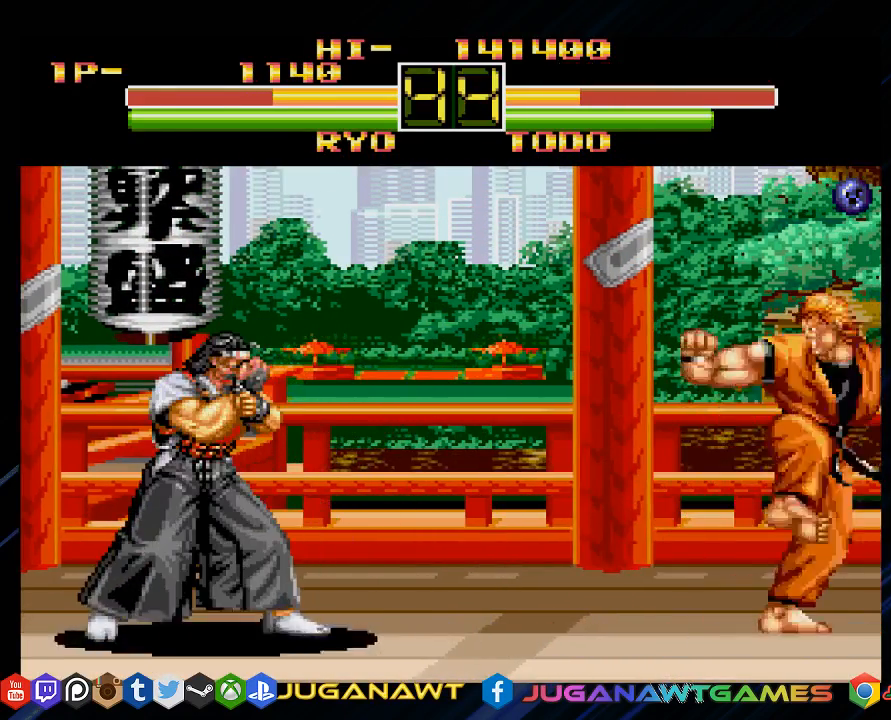
{"buttons": ["DPAD_UP", "DPAD_RIGHT"], "left_stick": "center", "right_stick": "center", "events": []}
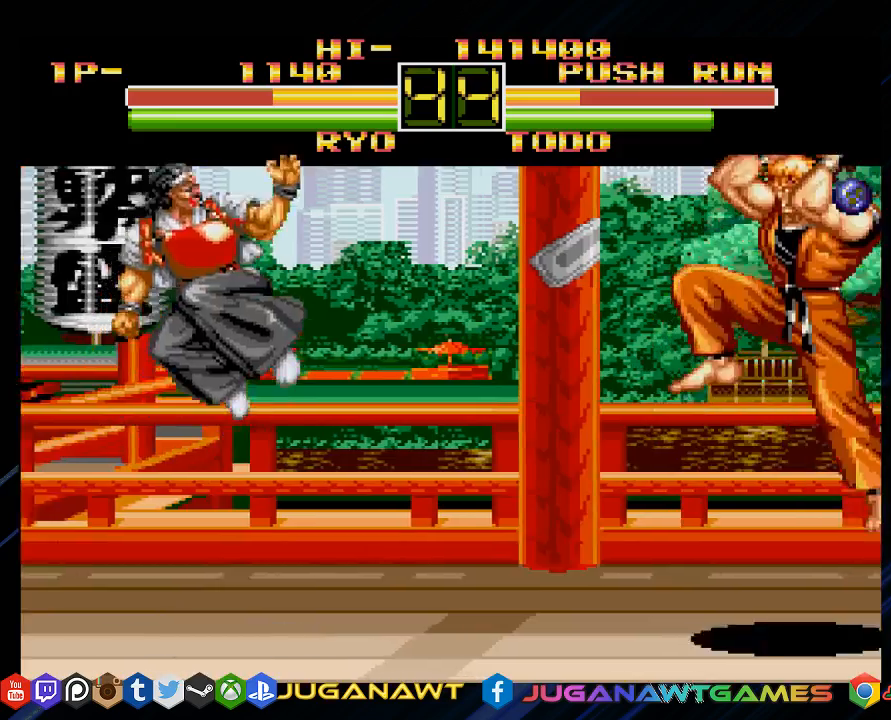
{"buttons": [], "left_stick": "center", "right_stick": "center", "events": [[267, "CIRCLE", "down"], [267, "DPAD_UP", "up"], [350, "CIRCLE", "up"], [450, "DPAD_RIGHT", "up"]]}
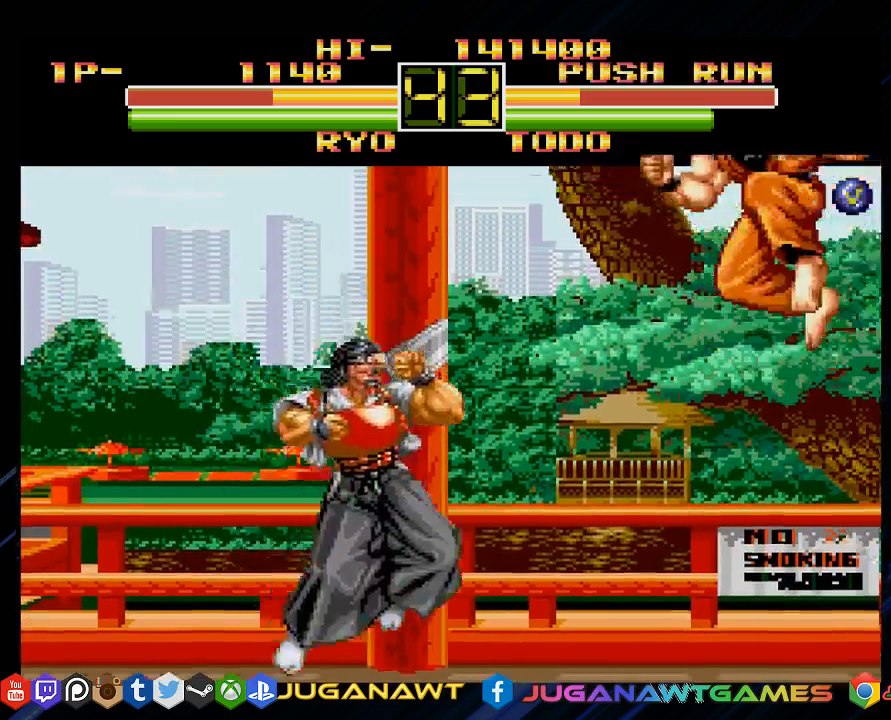
{"buttons": ["DPAD_DOWN"], "left_stick": "center", "right_stick": "center", "events": [[83, "DPAD_LEFT", "down"], [150, "DPAD_DOWN", "down"], [183, "DPAD_LEFT", "up"], [250, "DPAD_RIGHT", "down"], [317, "CROSS", "down"], [317, "DPAD_DOWN", "up"], [417, "CROSS", "up"], [450, "DPAD_DOWN", "down"], [450, "DPAD_RIGHT", "up"]]}
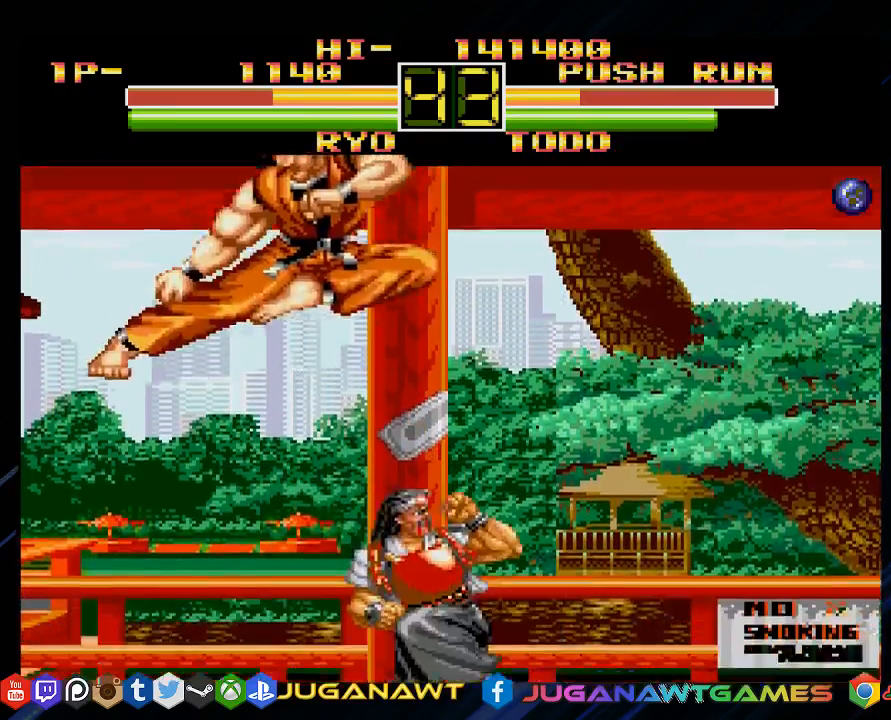
{"buttons": ["CROSS", "DPAD_LEFT"], "left_stick": "center", "right_stick": "center", "events": [[50, "DPAD_LEFT", "down"], [133, "DPAD_LEFT", "up"], [217, "DPAD_DOWN", "up"], [217, "DPAD_RIGHT", "down"], [267, "DPAD_DOWN", "down"], [333, "DPAD_RIGHT", "up"], [367, "DPAD_LEFT", "down"], [400, "DPAD_DOWN", "up"], [467, "CROSS", "down"]]}
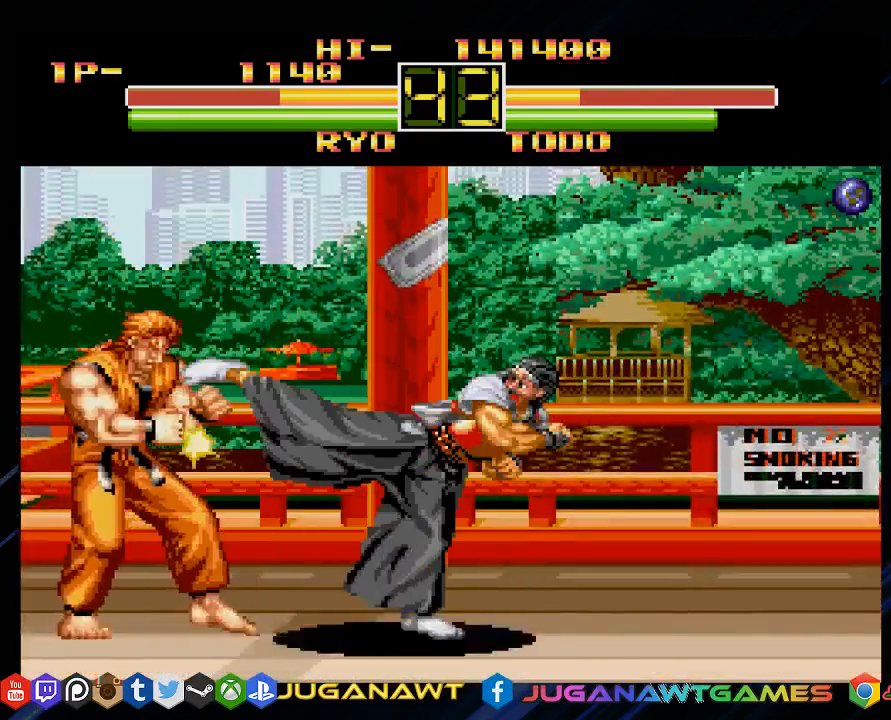
{"buttons": ["DPAD_LEFT"], "left_stick": "center", "right_stick": "center", "events": [[117, "CROSS", "up"]]}
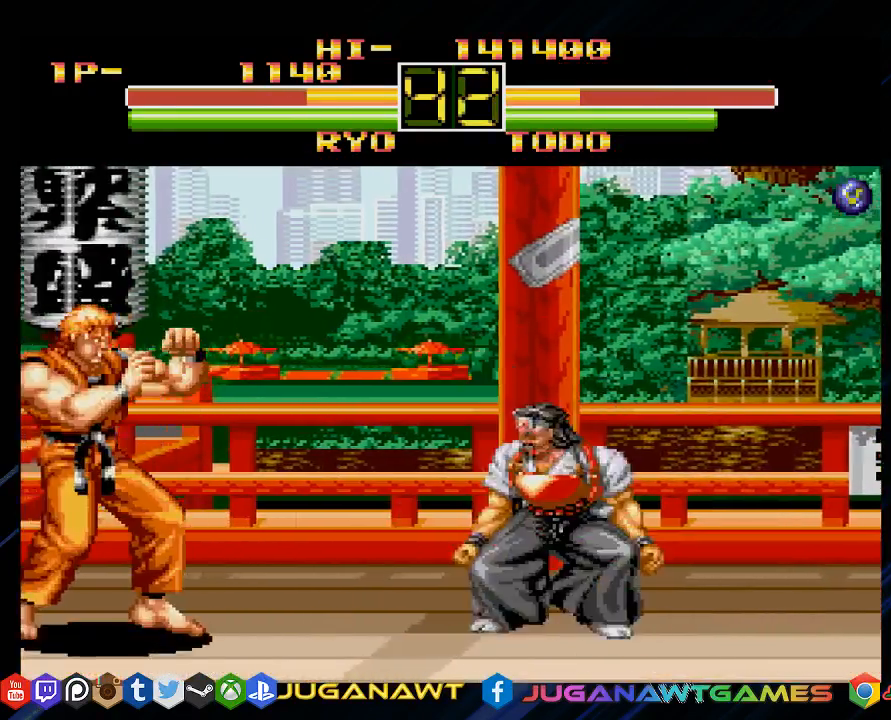
{"buttons": ["CROSS", "DPAD_LEFT"], "left_stick": "center", "right_stick": "center", "events": [[33, "DPAD_UP", "down"], [267, "DPAD_UP", "up"], [417, "CROSS", "down"]]}
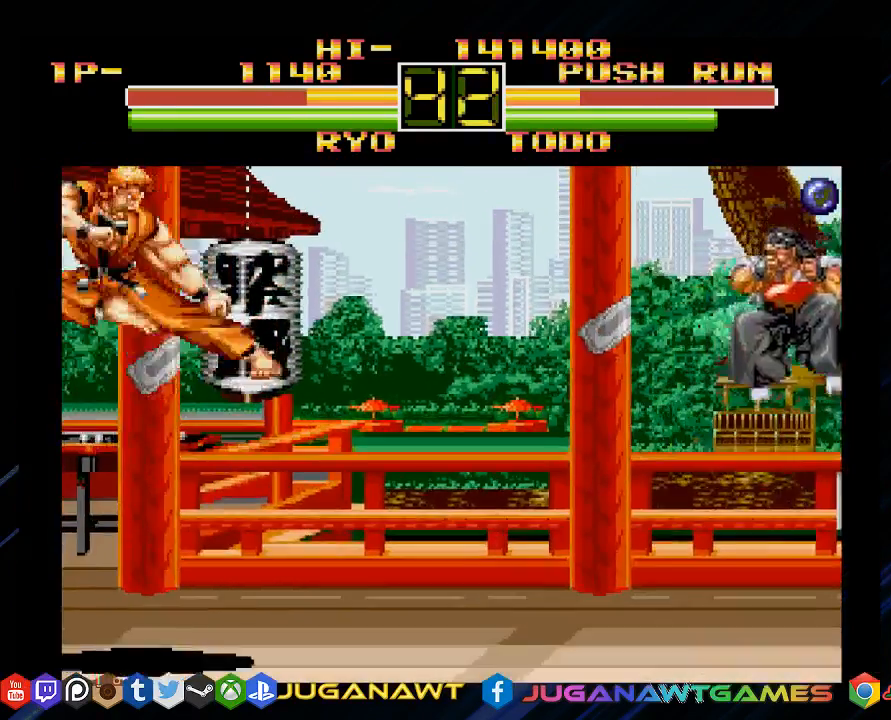
{"buttons": ["DPAD_RIGHT"], "left_stick": "center", "right_stick": "center", "events": [[67, "CROSS", "up"], [333, "DPAD_DOWN", "down"], [400, "DPAD_LEFT", "up"], [433, "DPAD_RIGHT", "down"], [500, "DPAD_DOWN", "up"]]}
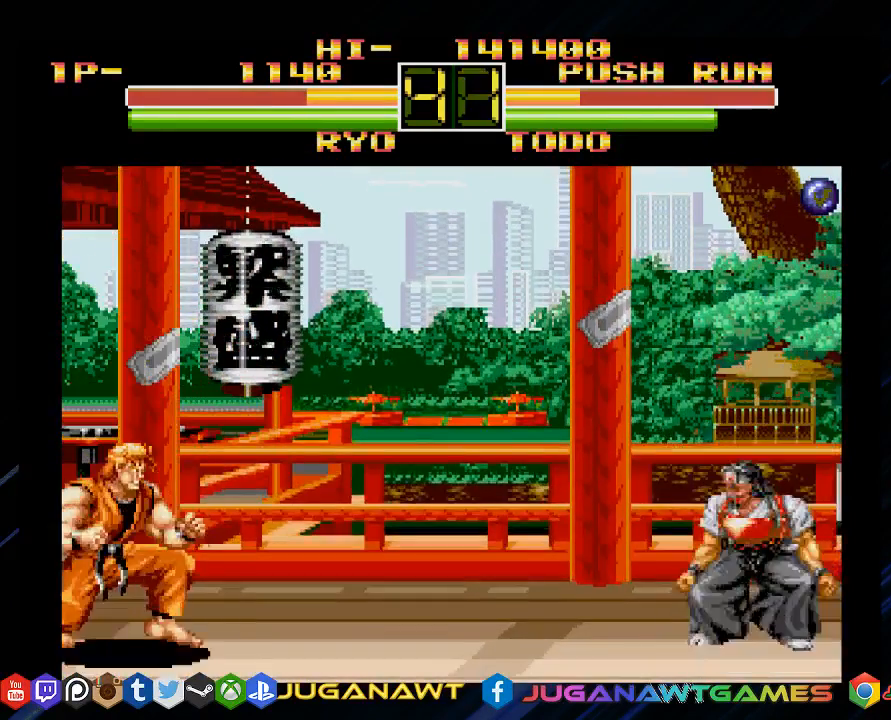
{"buttons": [], "left_stick": "center", "right_stick": "center", "events": [[17, "CROSS", "down"], [50, "DPAD_RIGHT", "up"], [117, "CROSS", "up"]]}
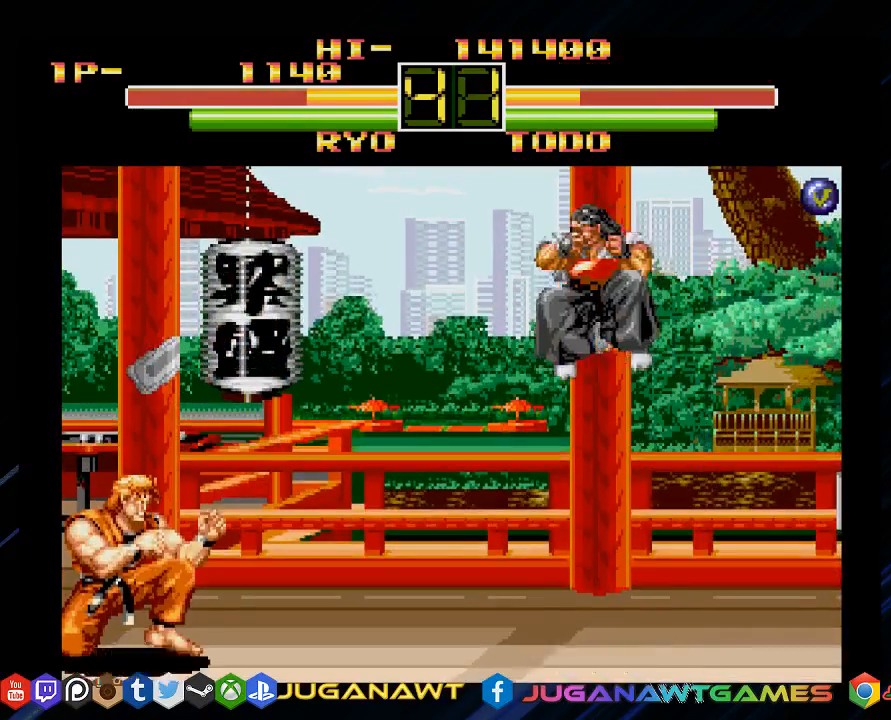
{"buttons": ["DPAD_LEFT"], "left_stick": "center", "right_stick": "center", "events": [[33, "DPAD_LEFT", "down"], [350, "CROSS", "down"], [450, "CROSS", "up"]]}
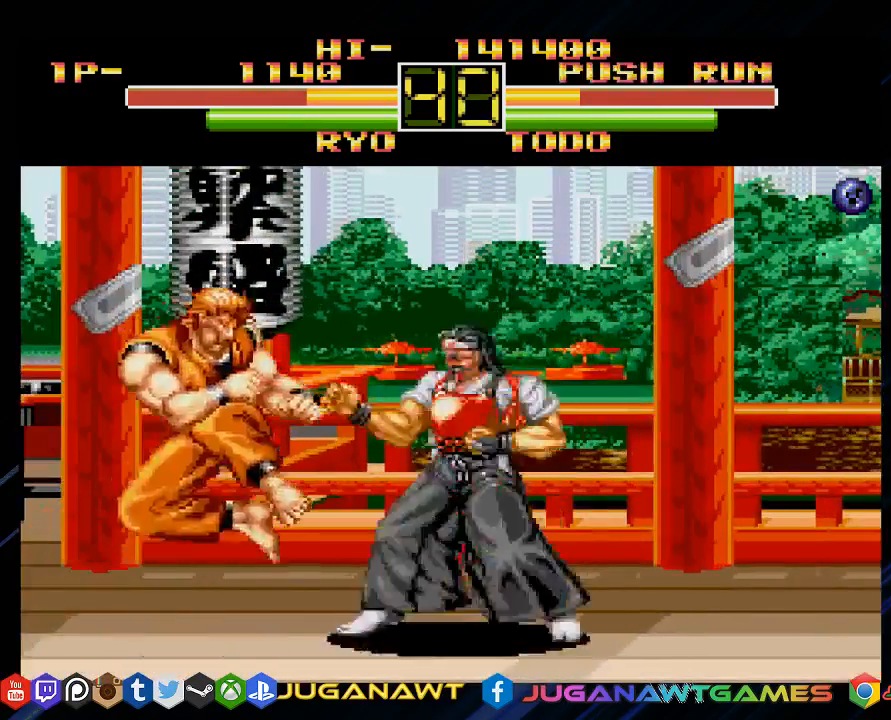
{"buttons": [], "left_stick": "center", "right_stick": "center", "events": [[417, "CROSS", "down"], [450, "CROSS", "up"], [500, "DPAD_LEFT", "up"]]}
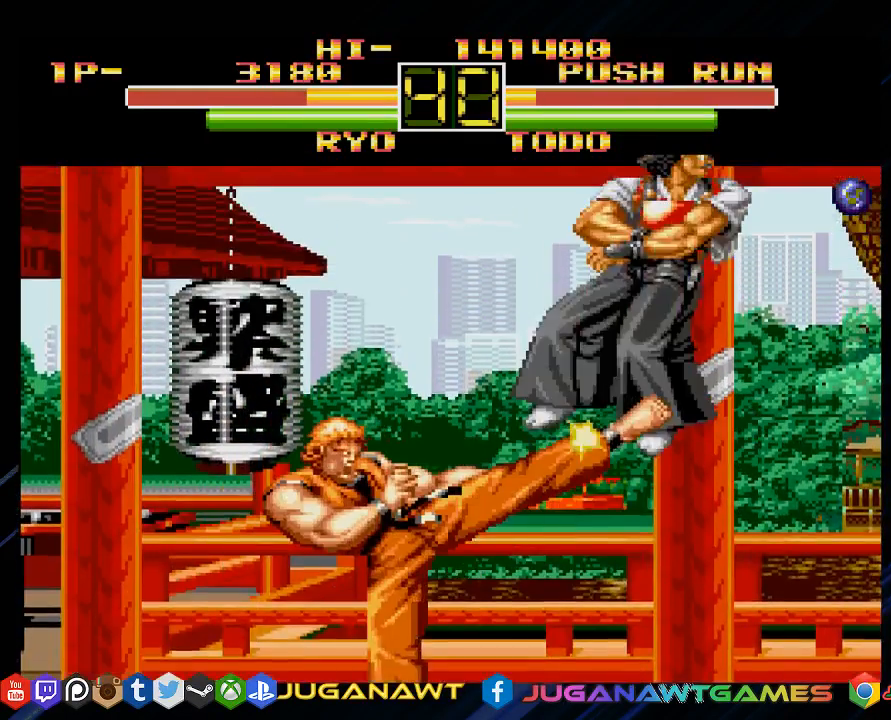
{"buttons": [], "left_stick": "center", "right_stick": "center", "events": [[83, "CROSS", "down"], [183, "CROSS", "up"]]}
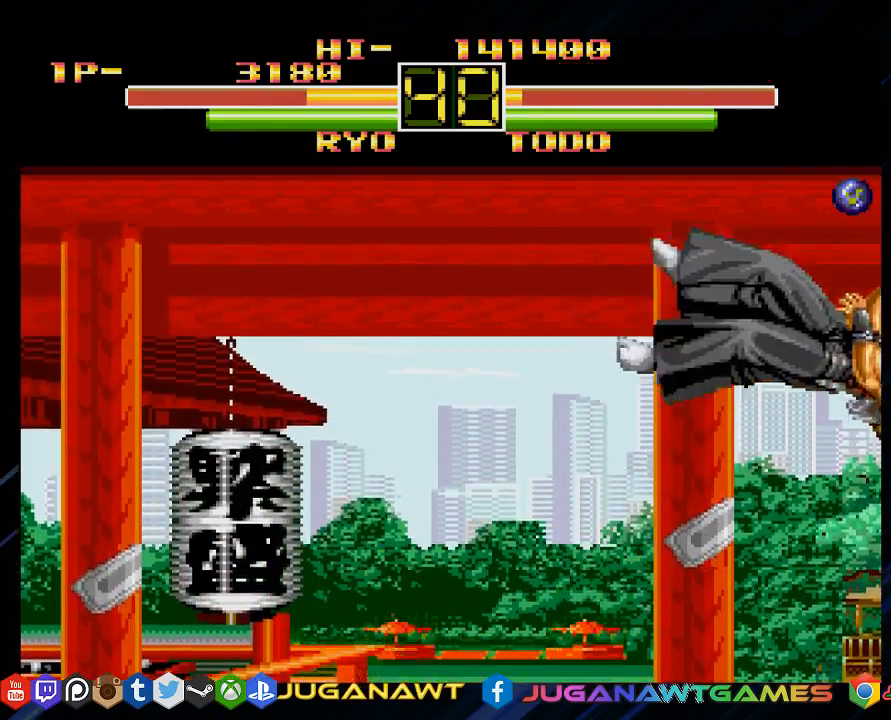
{"buttons": ["DPAD_LEFT"], "left_stick": "center", "right_stick": "center", "events": [[367, "DPAD_LEFT", "down"]]}
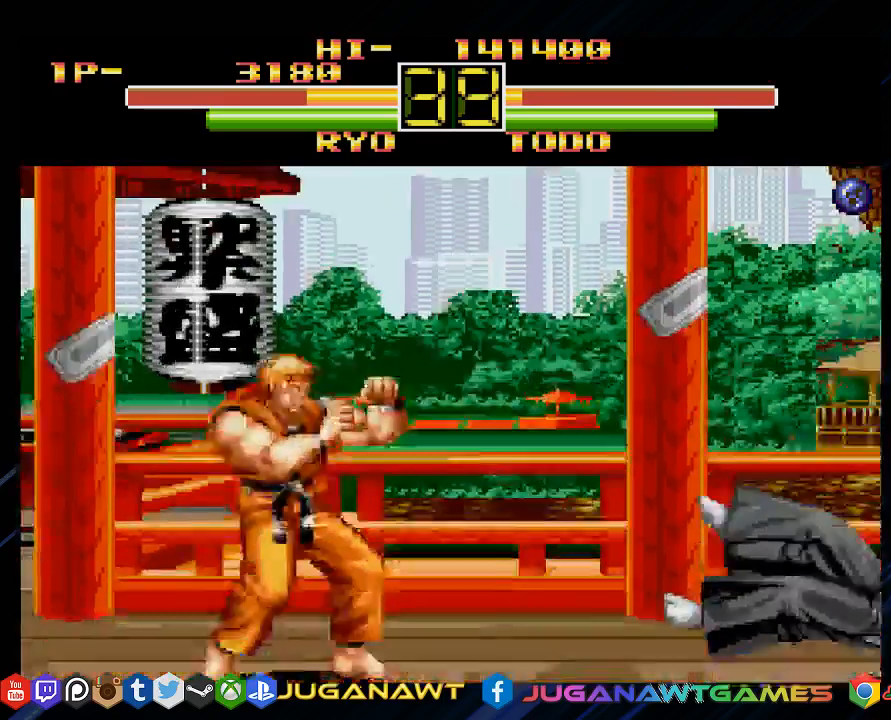
{"buttons": [], "left_stick": "center", "right_stick": "center", "events": [[33, "DPAD_DOWN", "down"], [67, "DPAD_LEFT", "up"], [133, "DPAD_DOWN", "up"], [133, "DPAD_RIGHT", "down"], [150, "CROSS", "down"], [217, "DPAD_RIGHT", "up"], [283, "CROSS", "up"]]}
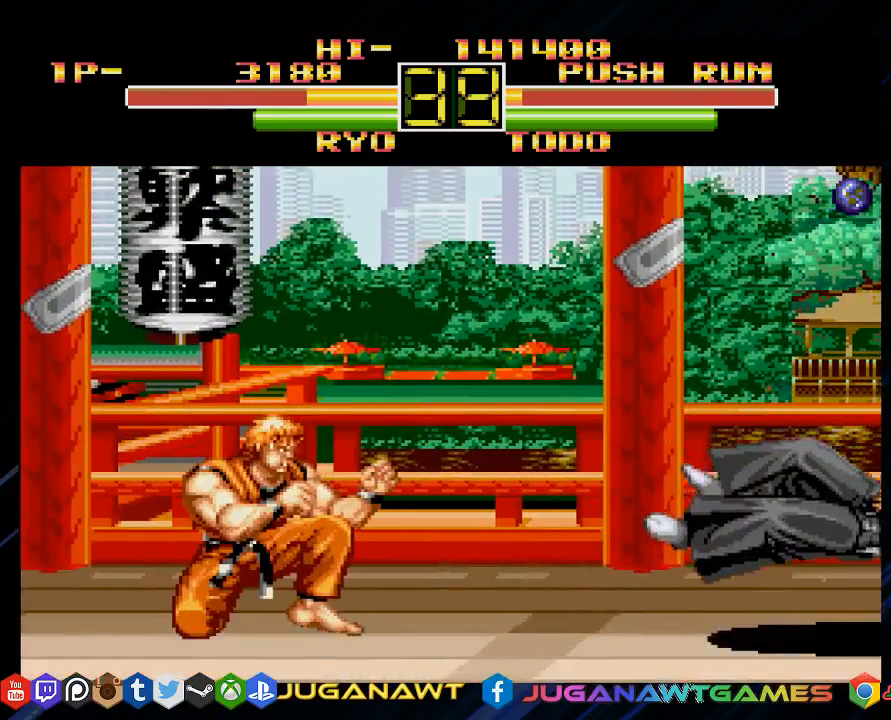
{"buttons": ["DPAD_LEFT"], "left_stick": "center", "right_stick": "center", "events": [[500, "DPAD_LEFT", "down"]]}
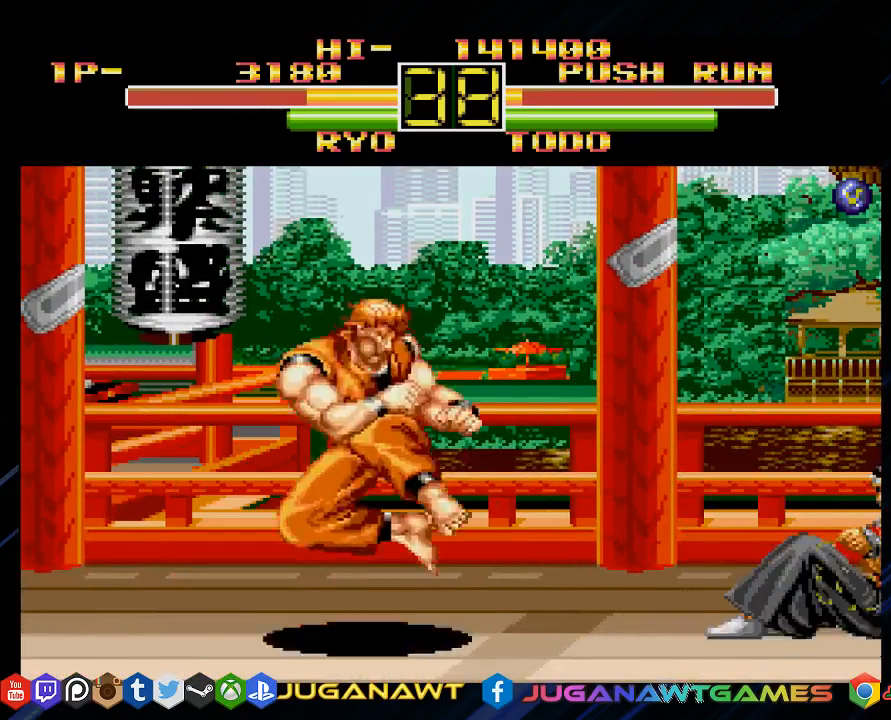
{"buttons": ["DPAD_LEFT"], "left_stick": "center", "right_stick": "center", "events": [[200, "CROSS", "down"], [283, "CROSS", "up"], [383, "CROSS", "down"], [483, "CROSS", "up"]]}
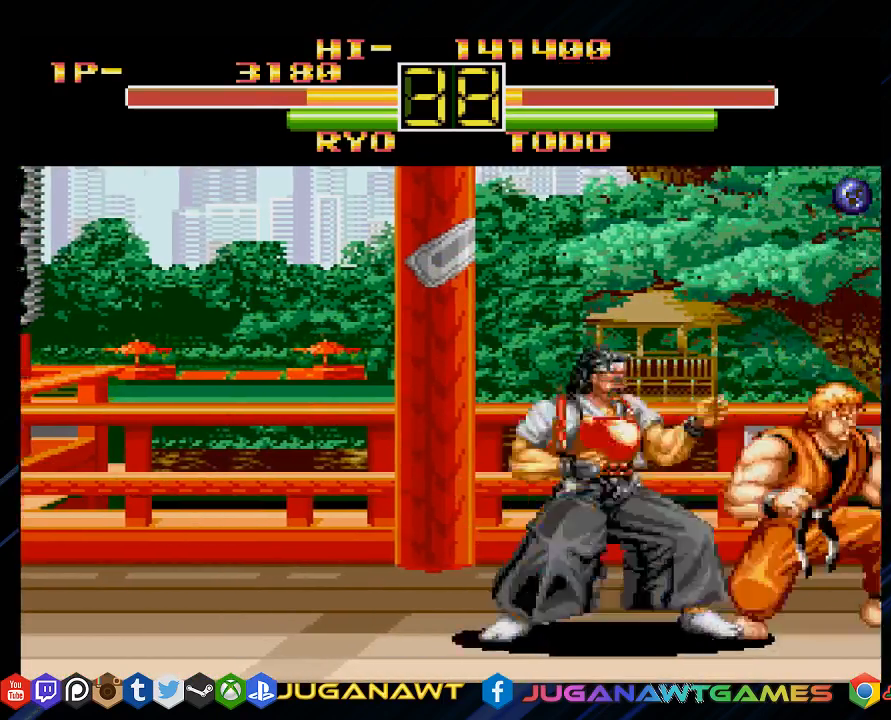
{"buttons": ["DPAD_UP", "DPAD_RIGHT"], "left_stick": "center", "right_stick": "center", "events": [[83, "CROSS", "down"], [183, "CROSS", "up"], [183, "DPAD_LEFT", "up"], [250, "DPAD_RIGHT", "down"], [317, "DPAD_UP", "down"]]}
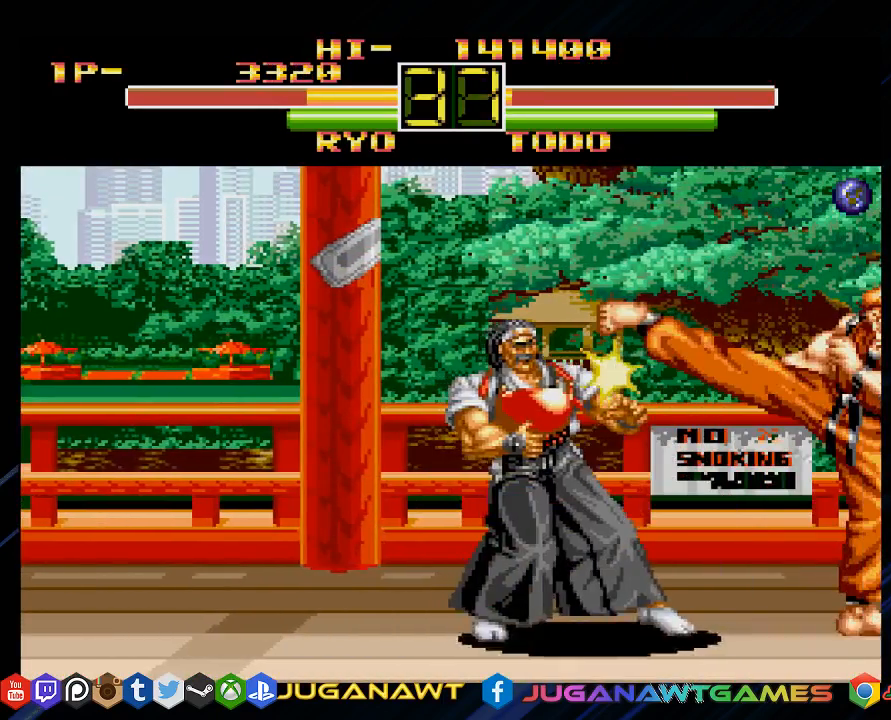
{"buttons": ["DPAD_UP", "DPAD_RIGHT"], "left_stick": "center", "right_stick": "center", "events": []}
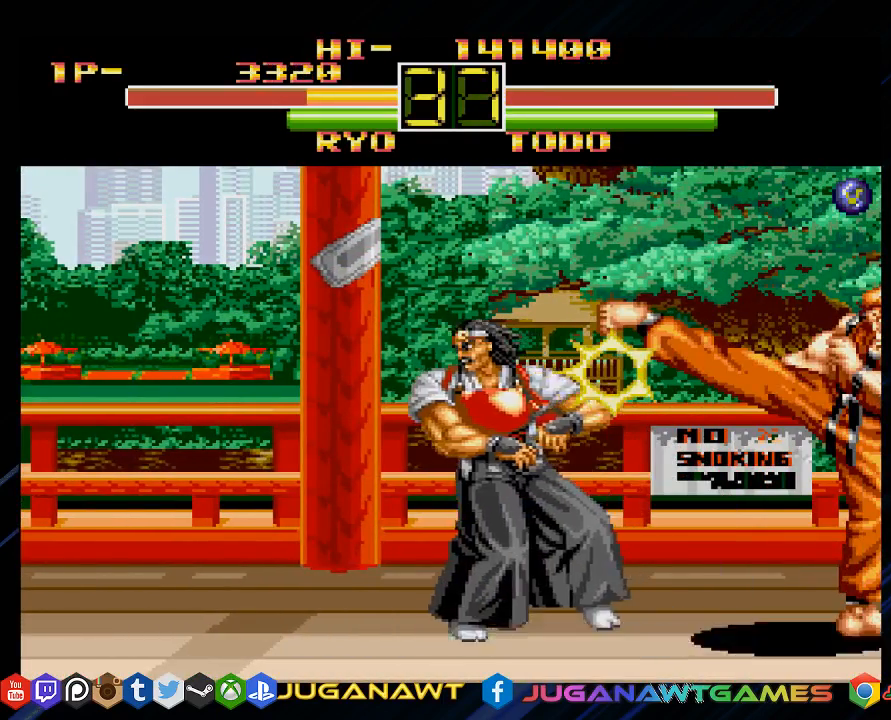
{"buttons": ["DPAD_UP", "DPAD_RIGHT"], "left_stick": "center", "right_stick": "center", "events": []}
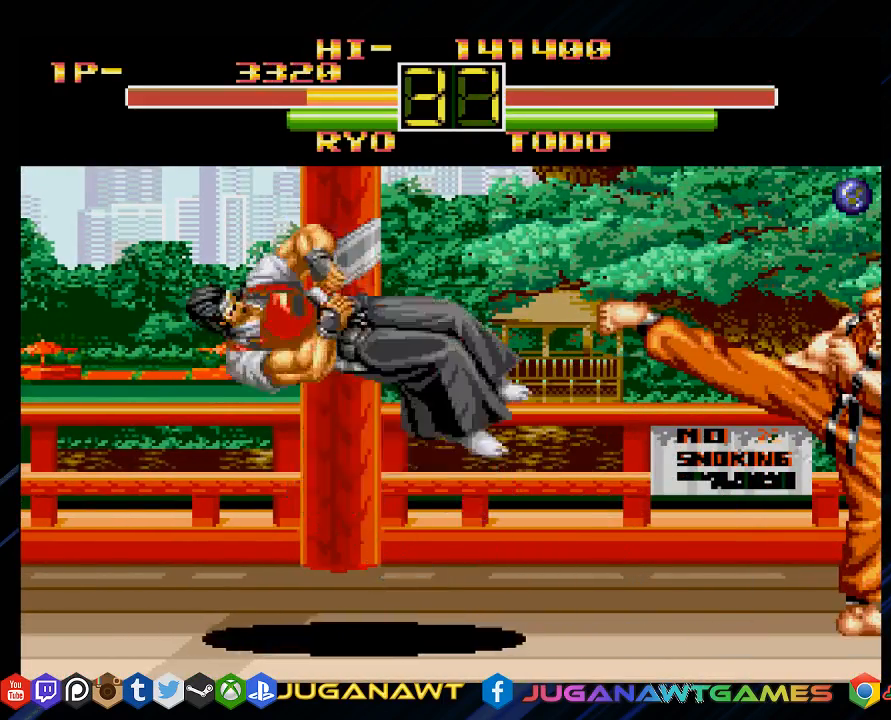
{"buttons": ["DPAD_UP", "DPAD_RIGHT"], "left_stick": "center", "right_stick": "center", "events": []}
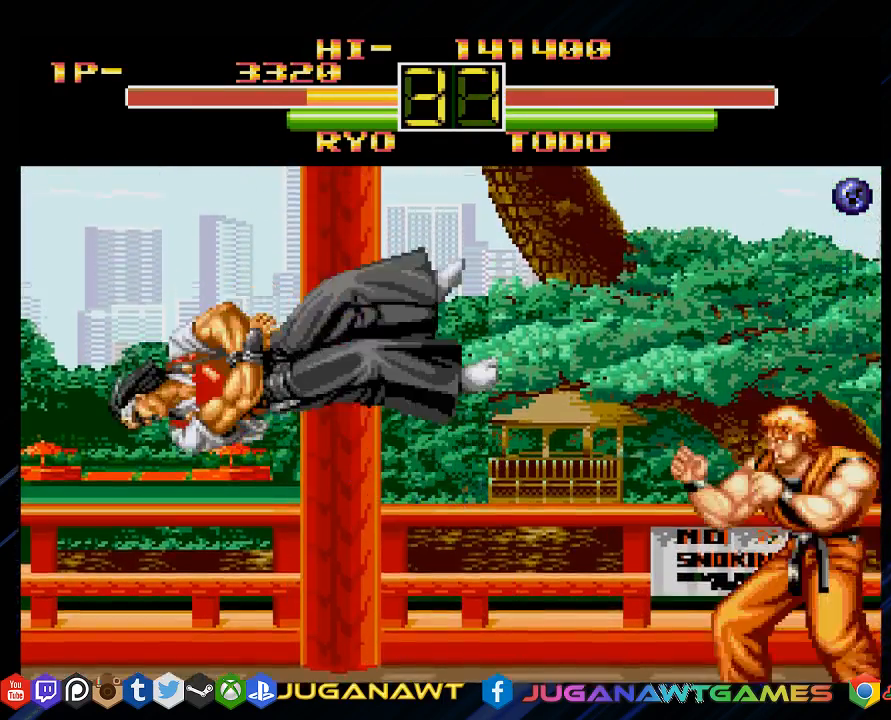
{"buttons": [], "left_stick": "center", "right_stick": "center", "events": [[100, "DPAD_UP", "up"], [200, "DPAD_RIGHT", "up"]]}